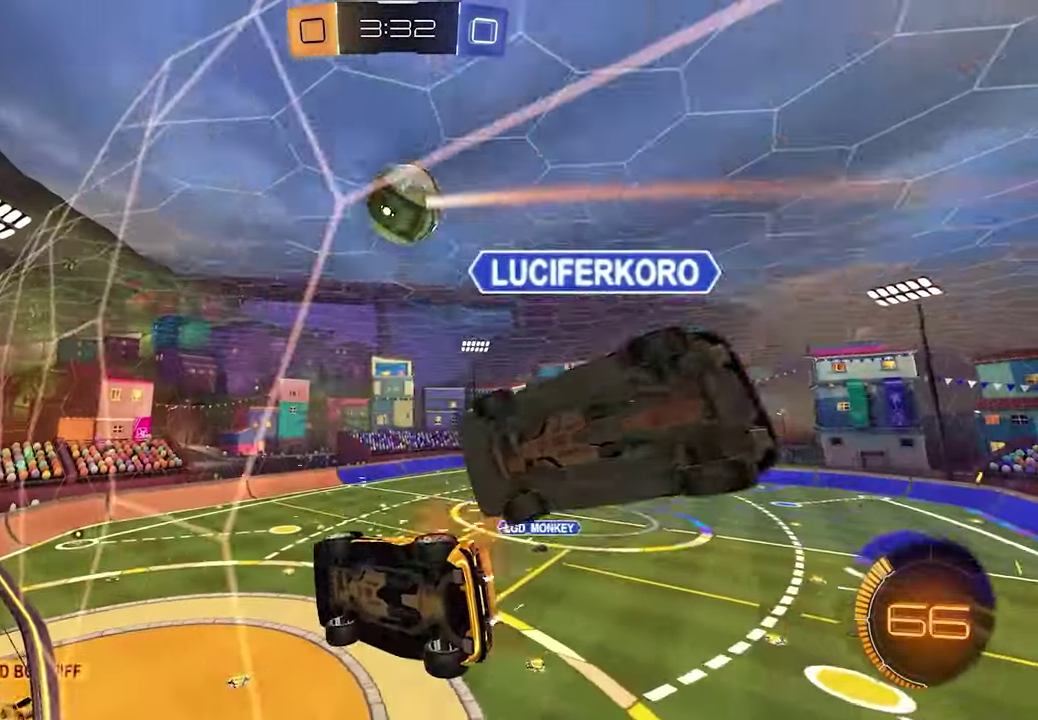
Gameplay with a controller (Xbox layout); each line is a JSON object with the inputs held at the frame after it. "events" lists button and stick changes between this image and that frame as [ms after this image, input, new state], when the widget could be followed in between.
{"buttons": ["R2"], "left_stick": "center", "right_stick": "center", "events": [[133, "A", "down"], [133, "R1", "down"], [183, "left_stick", "down-left"], [283, "A", "up"], [383, "left_stick", "center"], [433, "R1", "up"]]}
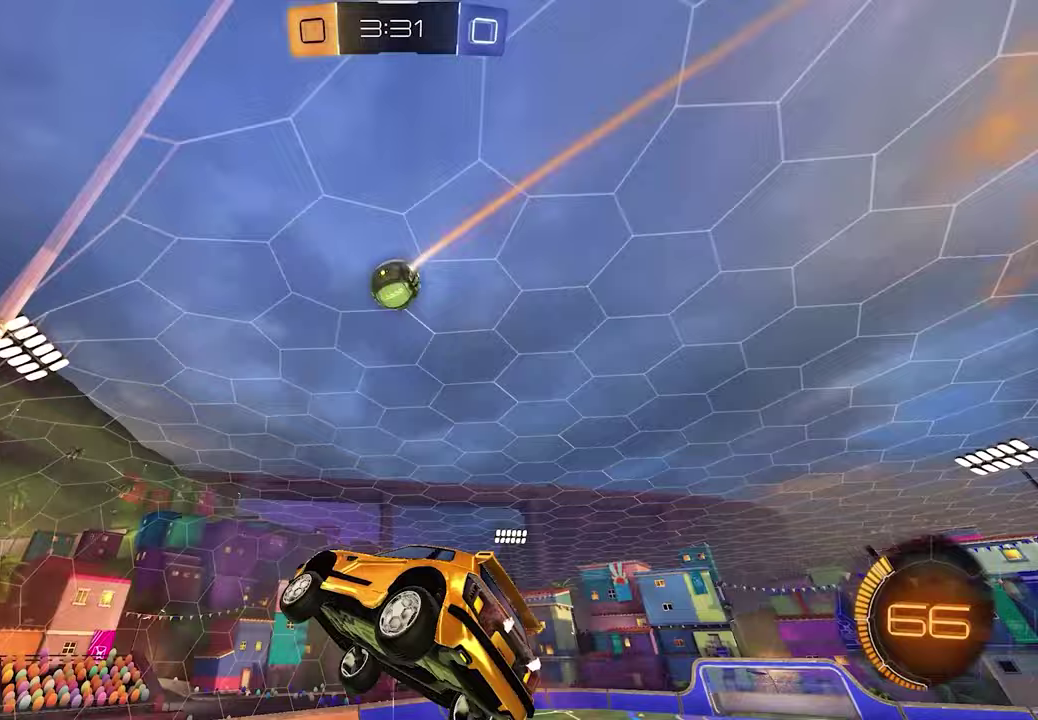
{"buttons": ["R2"], "left_stick": "center", "right_stick": "center", "events": [[367, "X", "down"], [467, "X", "up"]]}
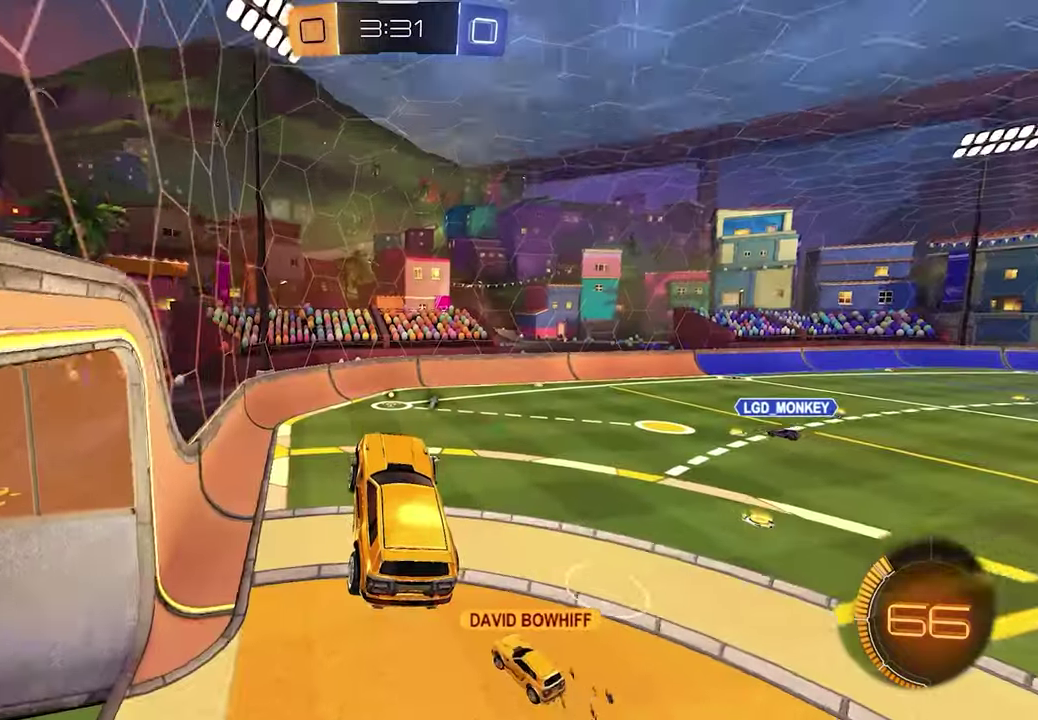
{"buttons": ["X", "R2"], "left_stick": "up", "right_stick": "center", "events": [[483, "X", "down"], [483, "left_stick", "up"]]}
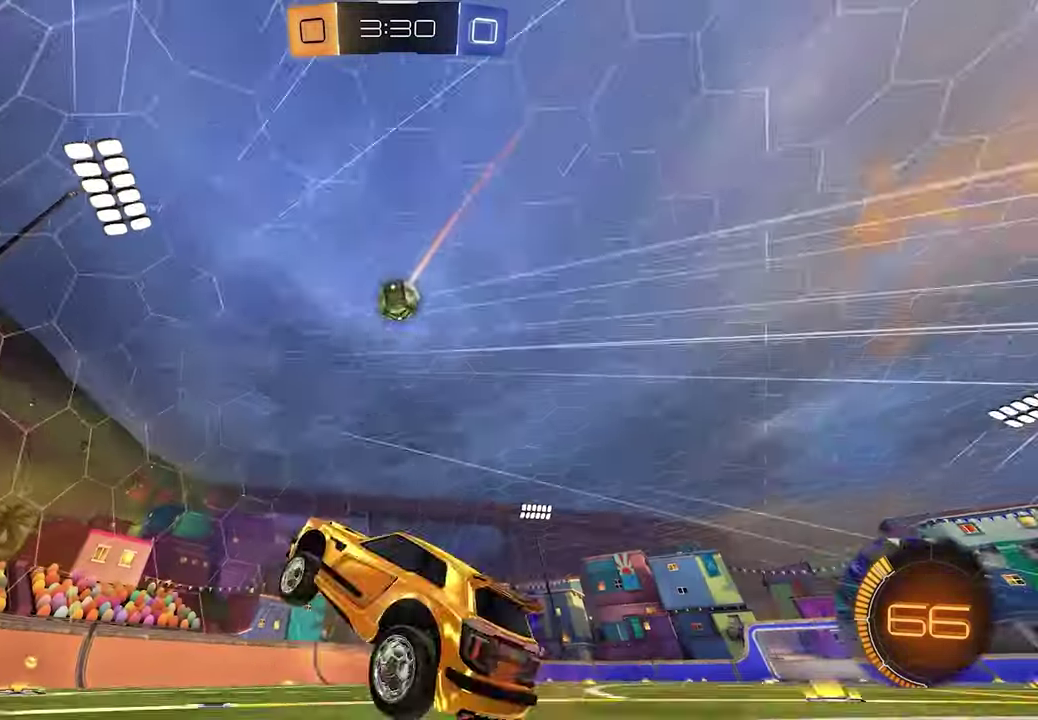
{"buttons": ["R2"], "left_stick": "center", "right_stick": "center", "events": [[50, "X", "up"], [100, "L1", "down"], [300, "left_stick", "center"], [317, "L1", "up"], [317, "X", "down"], [417, "X", "up"]]}
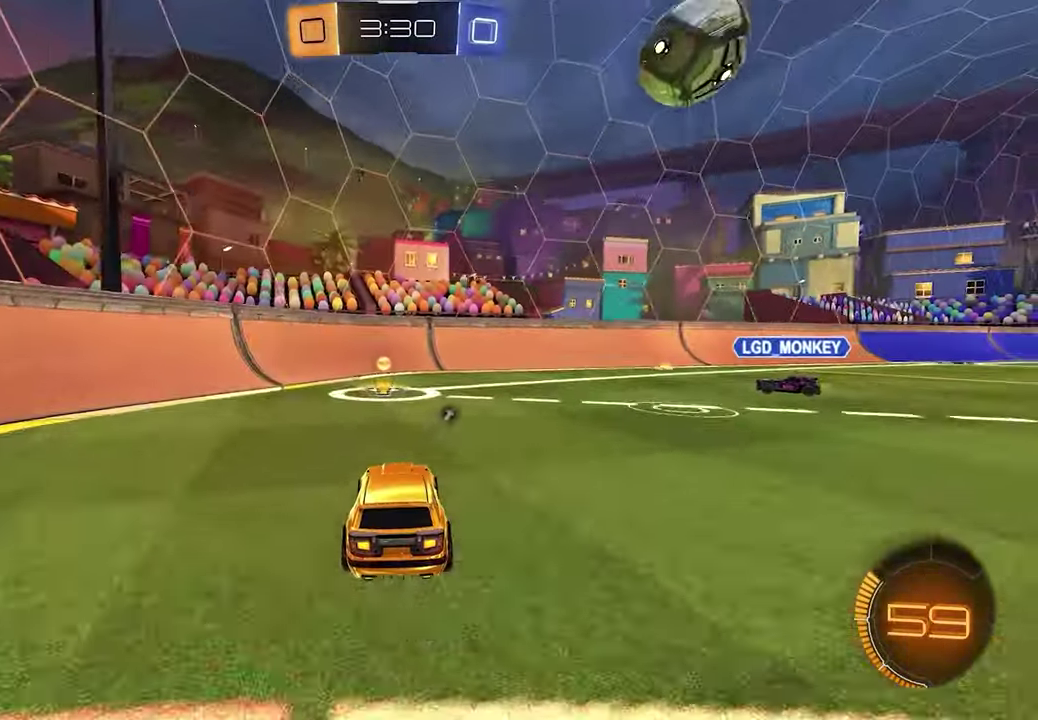
{"buttons": ["R2"], "left_stick": "left", "right_stick": "center", "events": [[100, "R1", "down"], [117, "left_stick", "left"], [183, "X", "down"], [250, "R1", "up"], [300, "X", "up"]]}
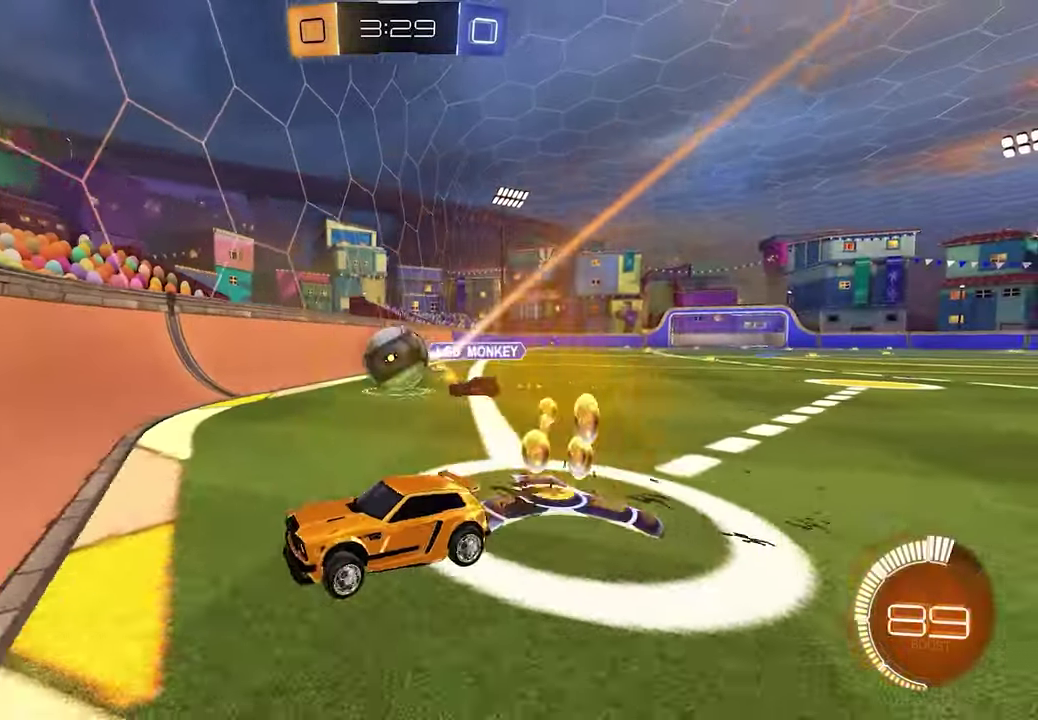
{"buttons": ["R2"], "left_stick": "center", "right_stick": "center", "events": [[267, "left_stick", "center"], [333, "left_stick", "left"], [450, "left_stick", "center"]]}
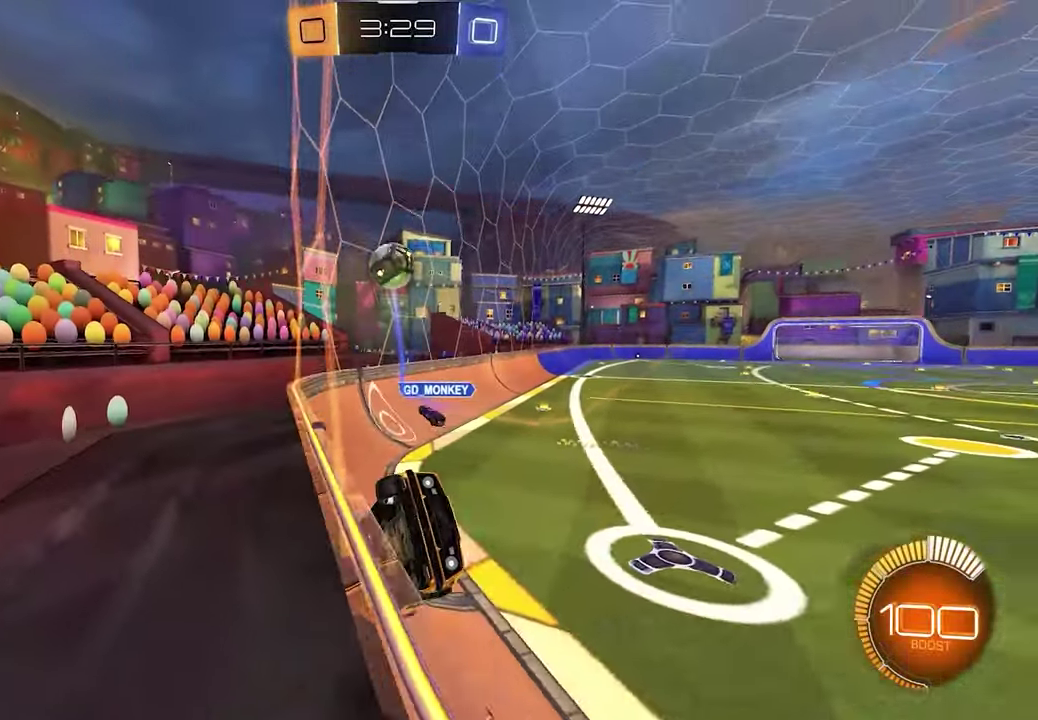
{"buttons": ["R2"], "left_stick": "right", "right_stick": "center", "events": [[467, "left_stick", "right"]]}
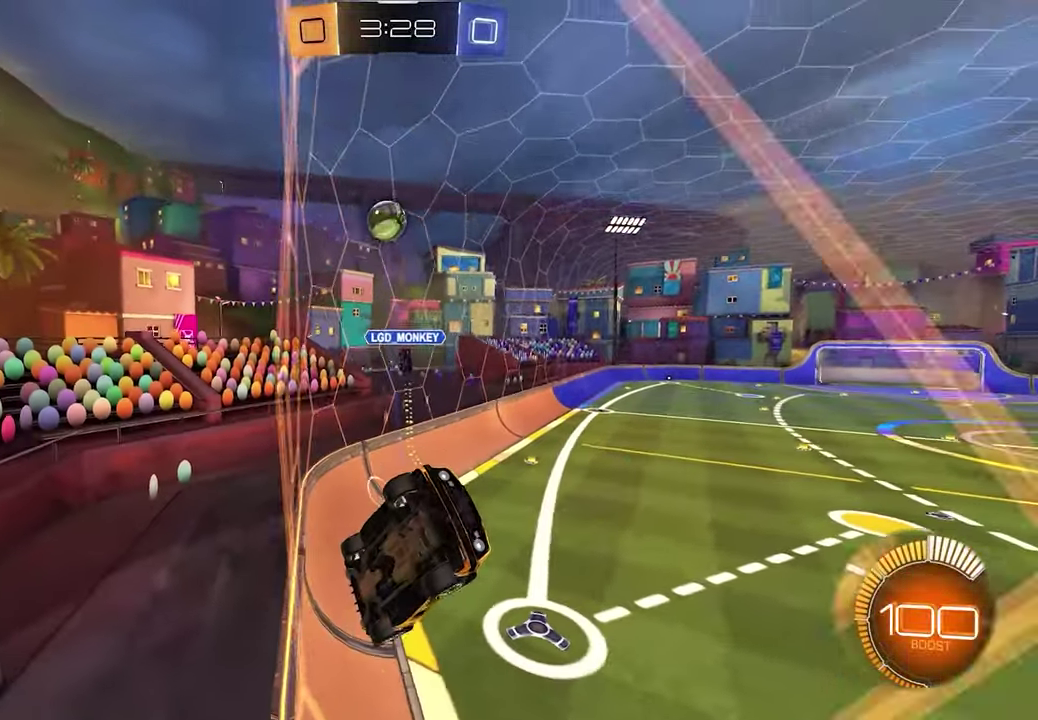
{"buttons": ["R2"], "left_stick": "center", "right_stick": "center", "events": [[100, "left_stick", "center"]]}
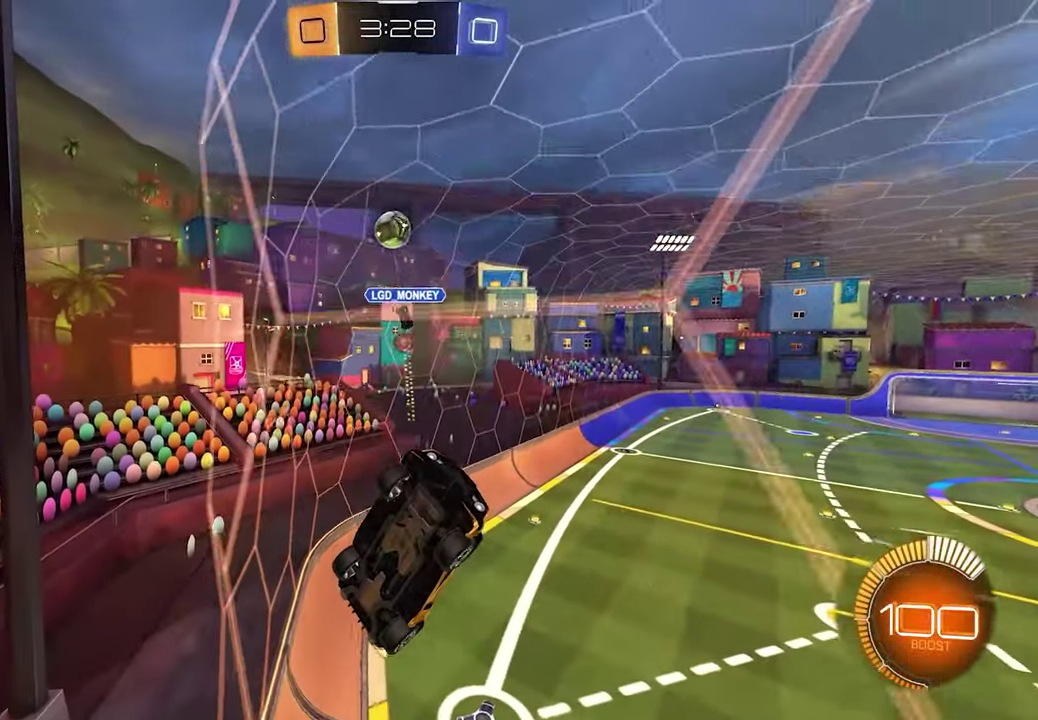
{"buttons": ["R2"], "left_stick": "center", "right_stick": "center", "events": [[67, "left_stick", "left"], [83, "R1", "down"], [233, "R1", "up"], [500, "left_stick", "center"]]}
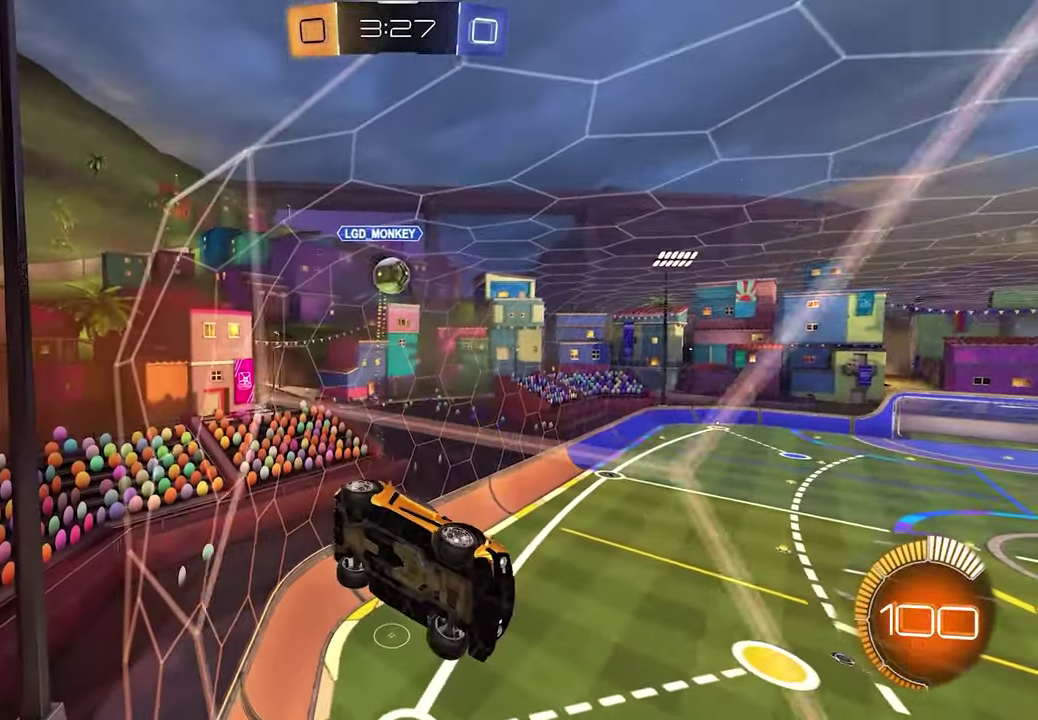
{"buttons": ["R2"], "left_stick": "left", "right_stick": "center", "events": [[33, "R2", "up"], [117, "L2", "down"], [183, "left_stick", "up-left"], [200, "L2", "up"], [300, "left_stick", "left"], [383, "R2", "down"]]}
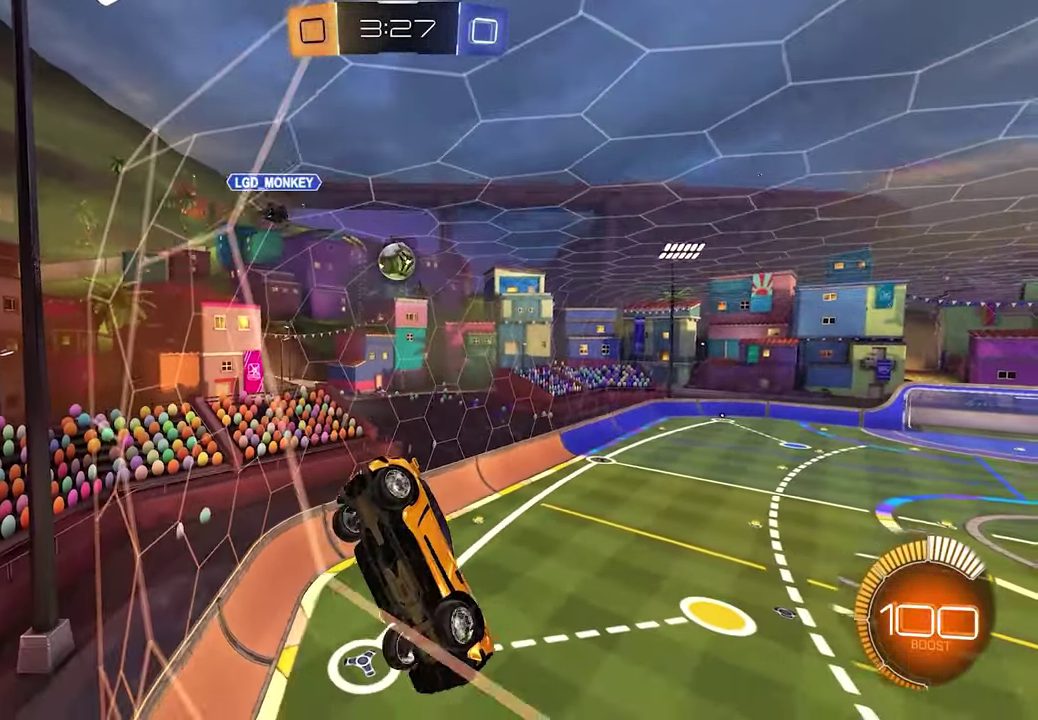
{"buttons": ["R2"], "left_stick": "center", "right_stick": "center", "events": [[367, "left_stick", "center"]]}
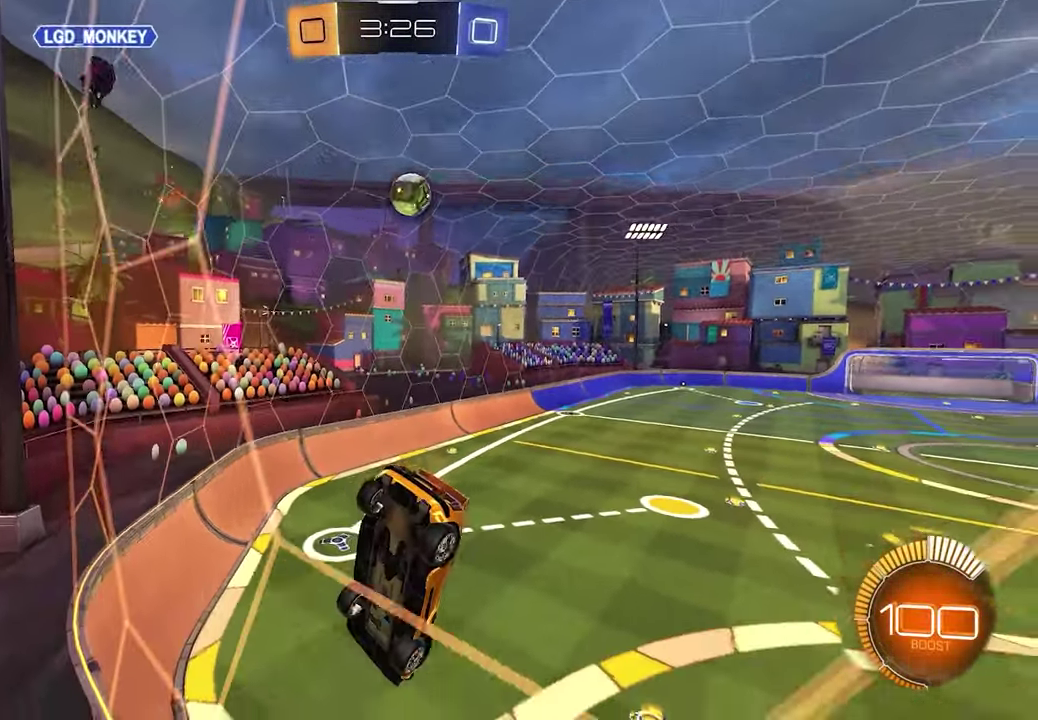
{"buttons": ["R2"], "left_stick": "left", "right_stick": "center", "events": [[67, "left_stick", "right"], [167, "left_stick", "center"], [183, "R2", "up"], [200, "L2", "down"], [283, "L2", "up"], [300, "R2", "down"], [317, "left_stick", "left"]]}
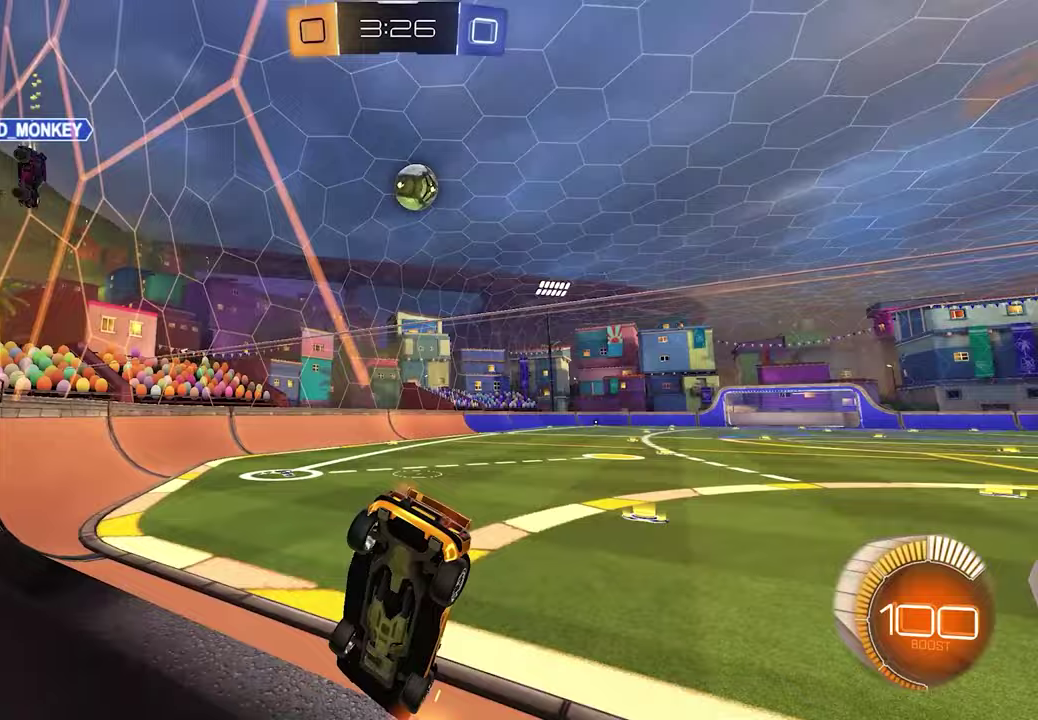
{"buttons": ["L1", "R2"], "left_stick": "center", "right_stick": "center", "events": [[17, "left_stick", "center"], [200, "L1", "down"], [217, "left_stick", "right"], [283, "left_stick", "center"], [317, "L1", "up"], [417, "L1", "down"]]}
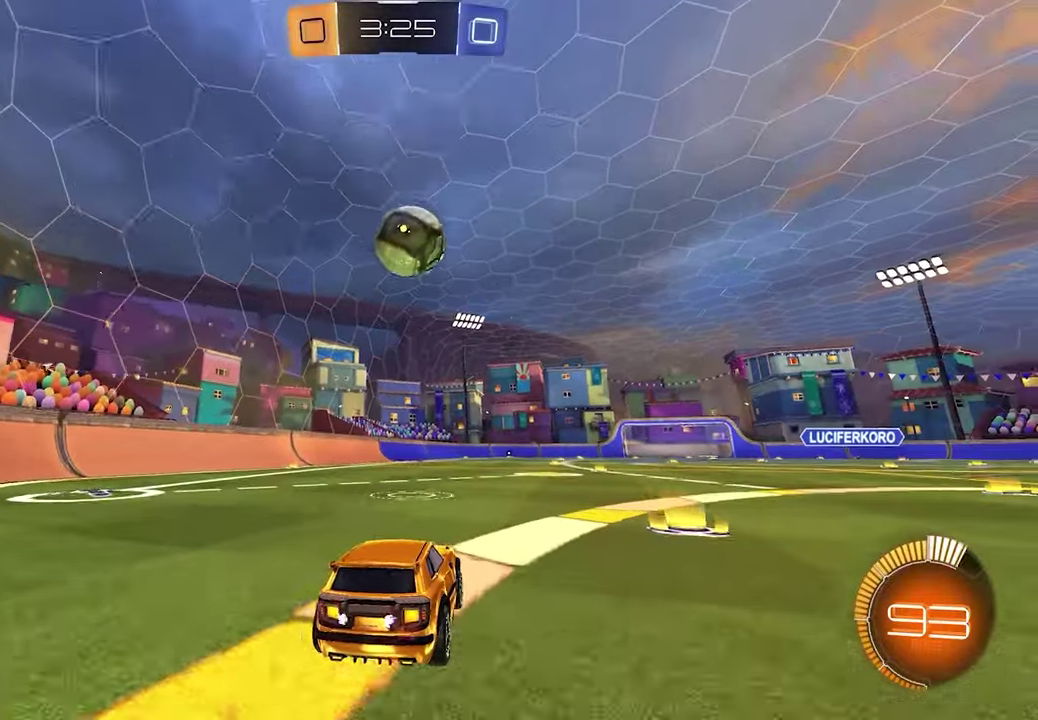
{"buttons": ["L1", "R2"], "left_stick": "right", "right_stick": "center", "events": [[233, "X", "down"], [317, "X", "up"], [333, "left_stick", "right"]]}
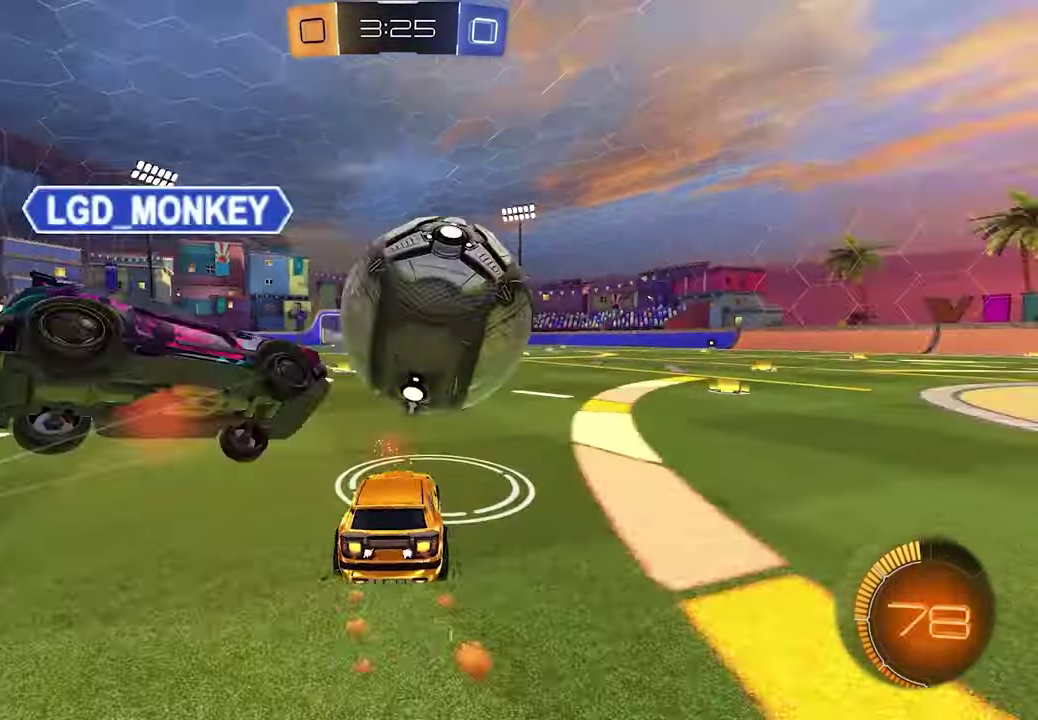
{"buttons": ["L1", "R2"], "left_stick": "center", "right_stick": "center", "events": [[117, "left_stick", "center"], [283, "L1", "up"], [333, "R2", "up"], [417, "R2", "down"], [500, "L1", "down"]]}
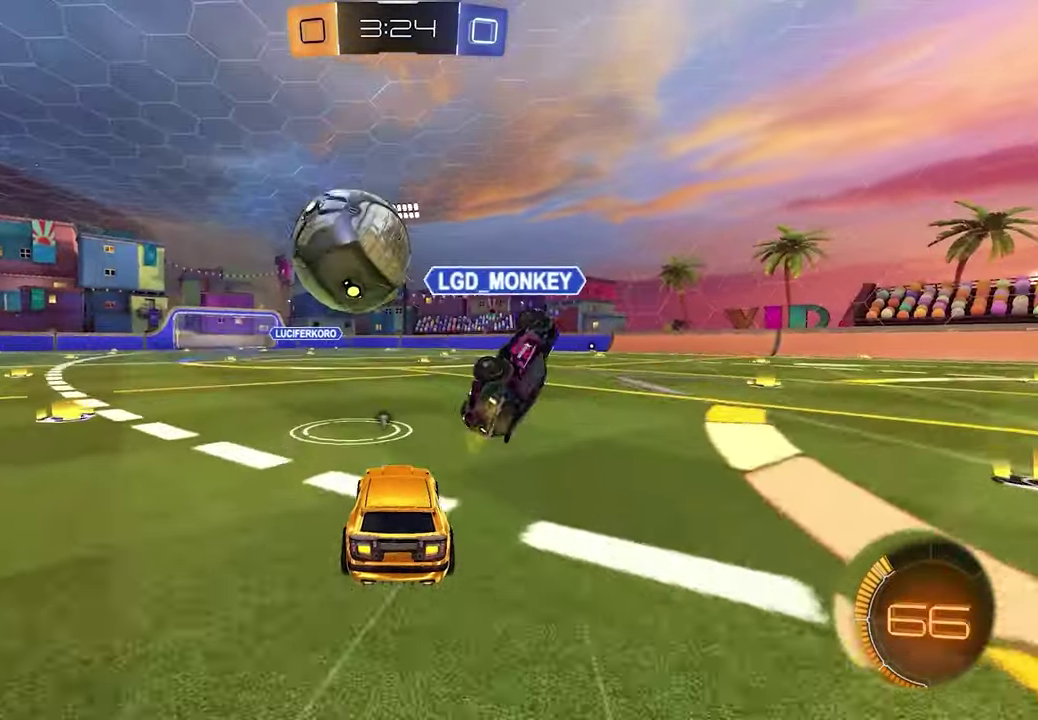
{"buttons": ["L1", "R2"], "left_stick": "center", "right_stick": "center", "events": []}
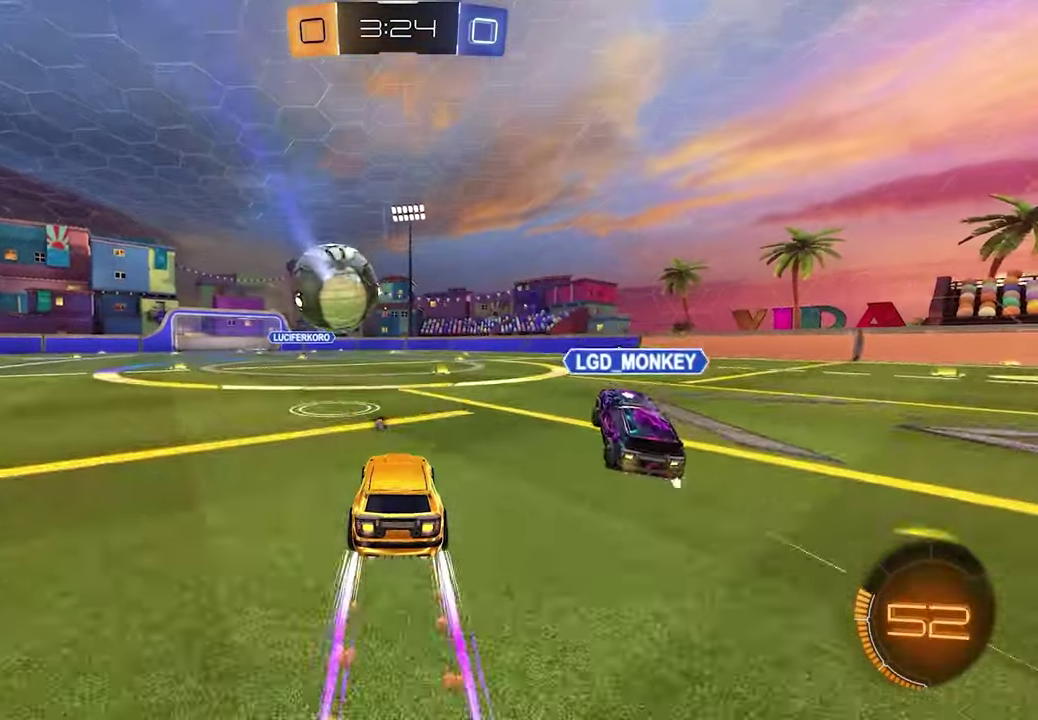
{"buttons": ["R2"], "left_stick": "center", "right_stick": "center", "events": [[100, "L1", "up"], [267, "A", "down"], [383, "A", "up"]]}
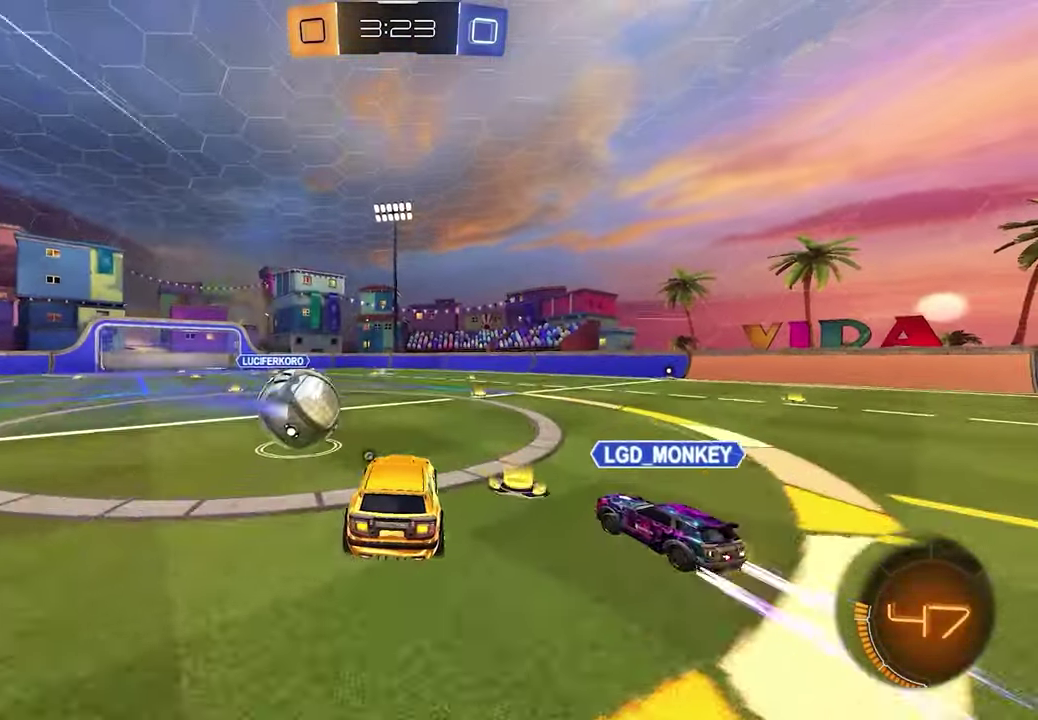
{"buttons": ["X", "R1", "R2"], "left_stick": "down-left", "right_stick": "center", "events": [[250, "left_stick", "up-left"], [283, "A", "down"], [283, "R1", "down"], [383, "A", "up"], [483, "left_stick", "down-left"], [500, "X", "down"]]}
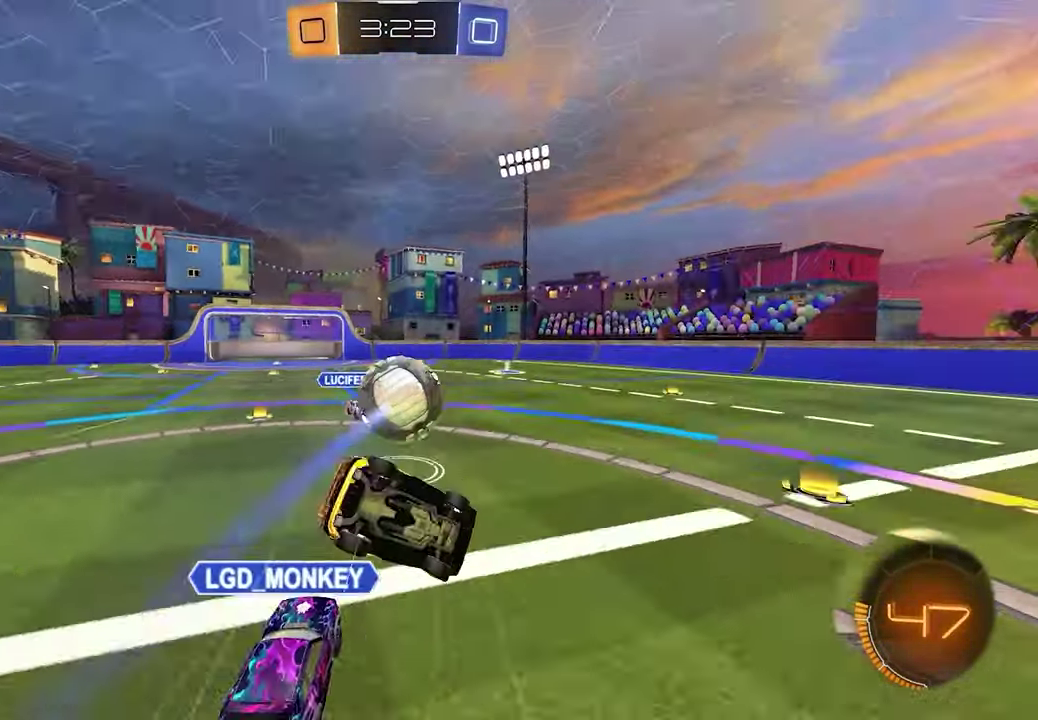
{"buttons": ["R1", "R2"], "left_stick": "down-left", "right_stick": "center", "events": [[117, "X", "up"]]}
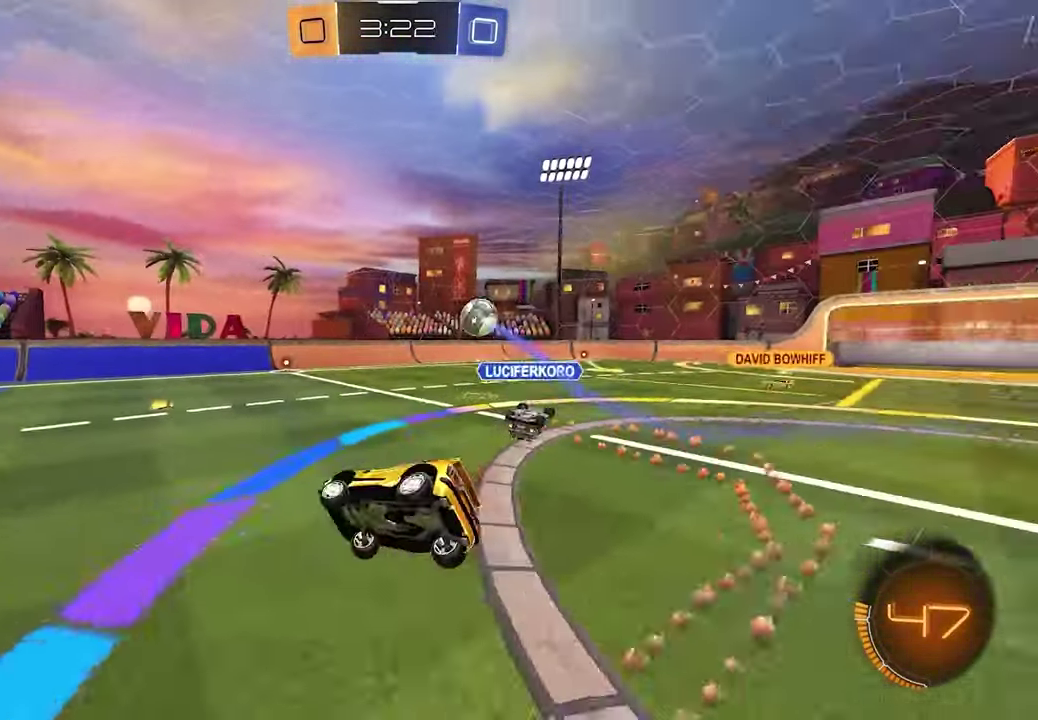
{"buttons": ["R2"], "left_stick": "right", "right_stick": "center", "events": [[50, "R1", "up"], [283, "left_stick", "center"], [417, "left_stick", "down-right"], [467, "left_stick", "right"]]}
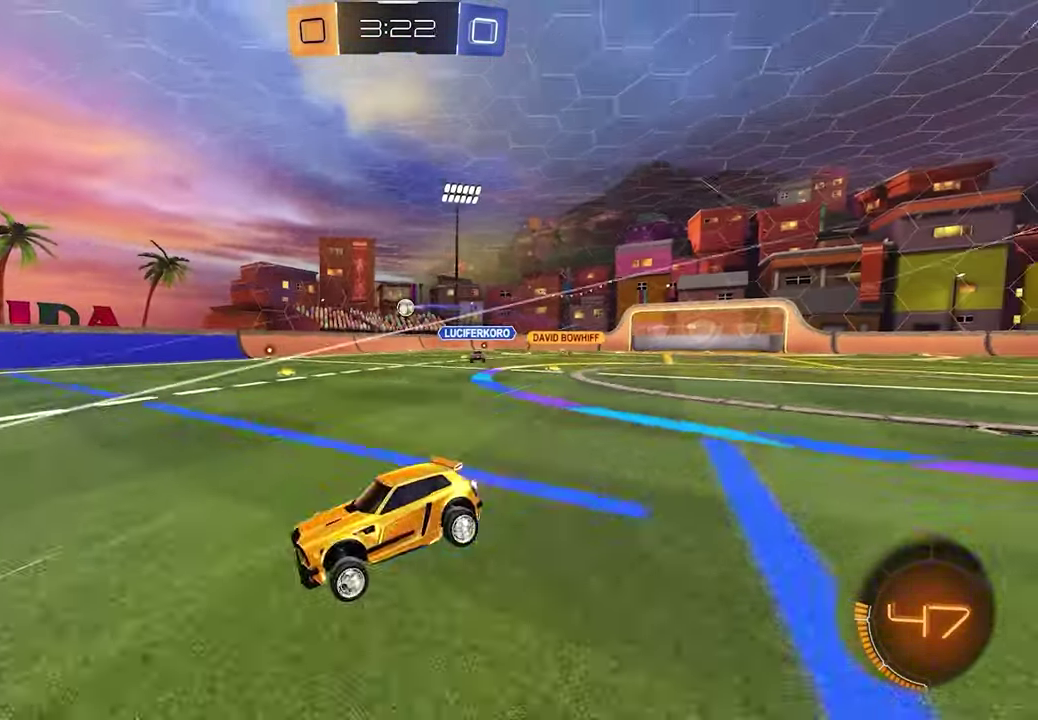
{"buttons": ["R2"], "left_stick": "right", "right_stick": "center", "events": []}
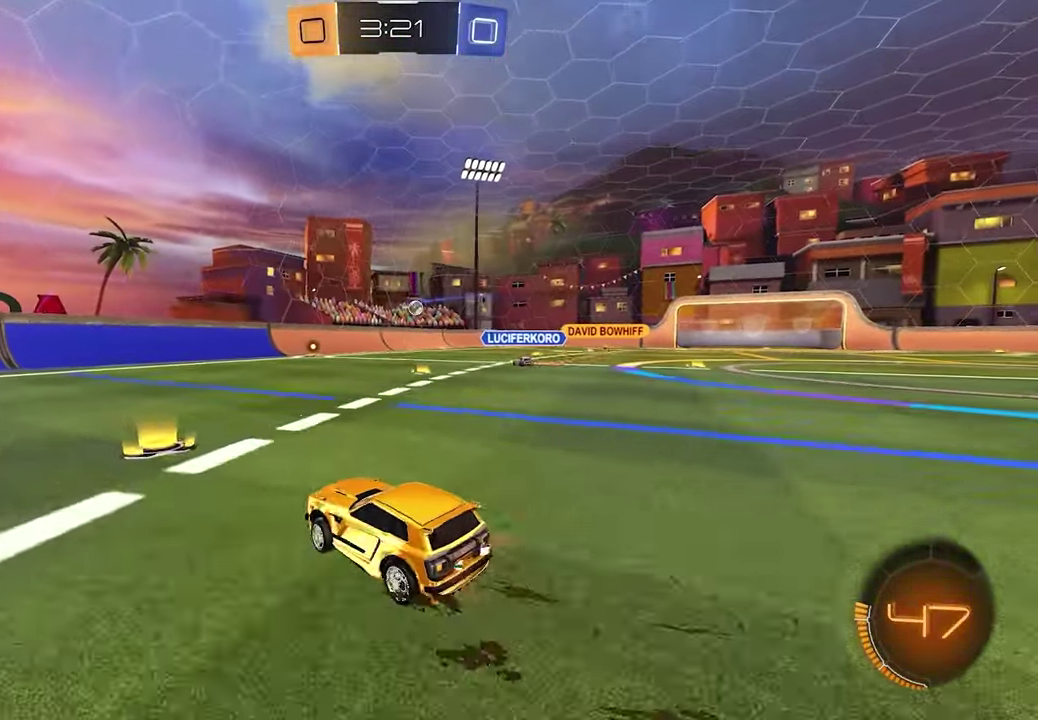
{"buttons": ["L1", "R2"], "left_stick": "center", "right_stick": "center", "events": [[67, "left_stick", "center"], [83, "L1", "down"], [267, "left_stick", "right"], [383, "left_stick", "center"]]}
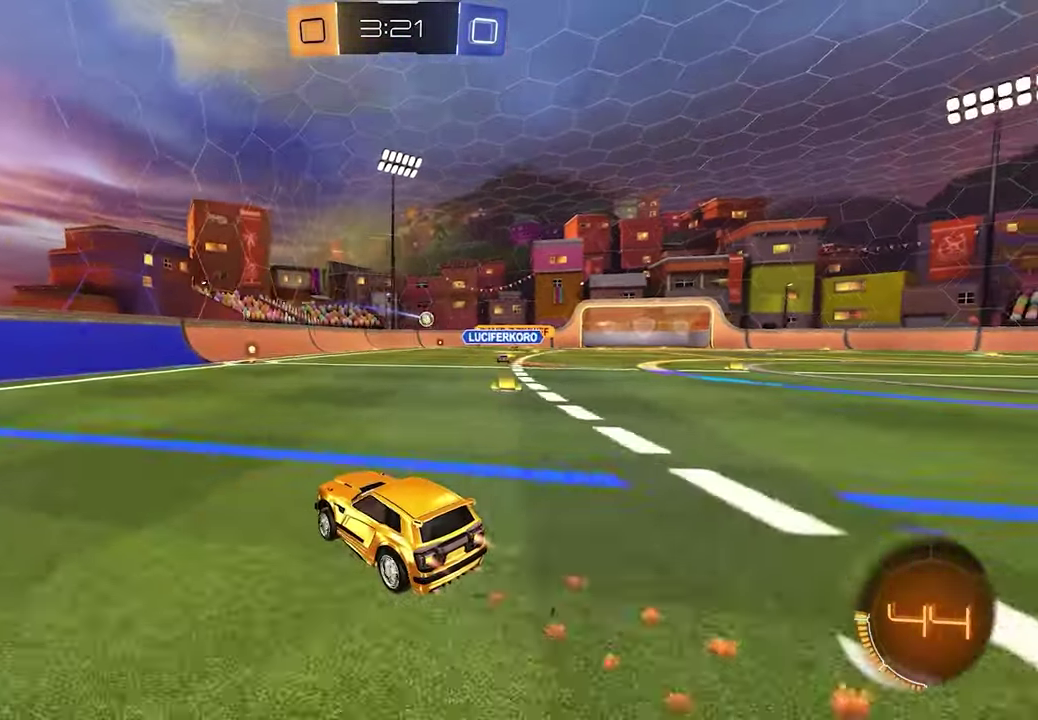
{"buttons": ["R2"], "left_stick": "center", "right_stick": "center", "events": [[500, "L1", "up"]]}
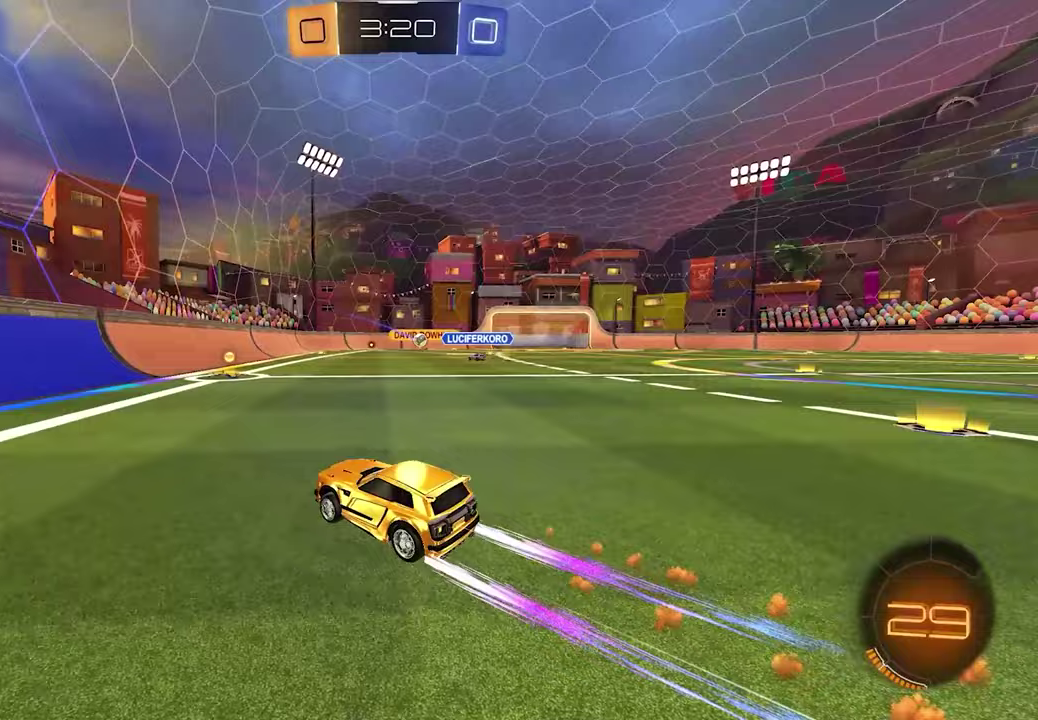
{"buttons": ["R2"], "left_stick": "down-right", "right_stick": "center", "events": [[117, "left_stick", "down-right"], [200, "left_stick", "center"], [350, "left_stick", "right"], [483, "left_stick", "down-right"]]}
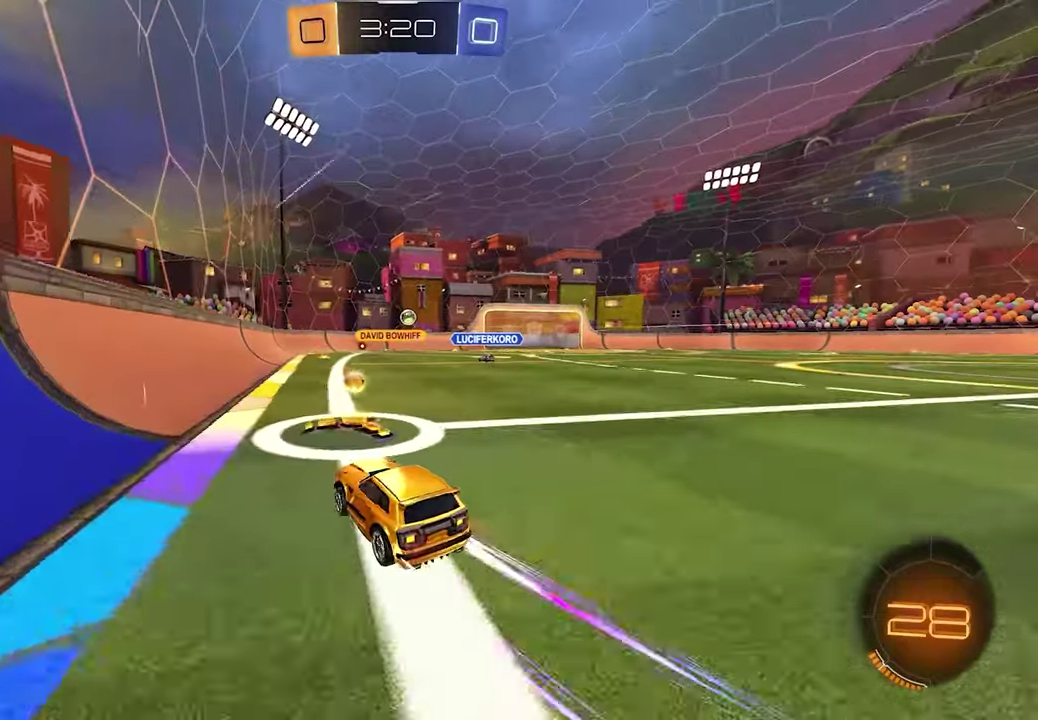
{"buttons": ["R2"], "left_stick": "center", "right_stick": "center", "events": [[233, "left_stick", "right"], [283, "left_stick", "center"]]}
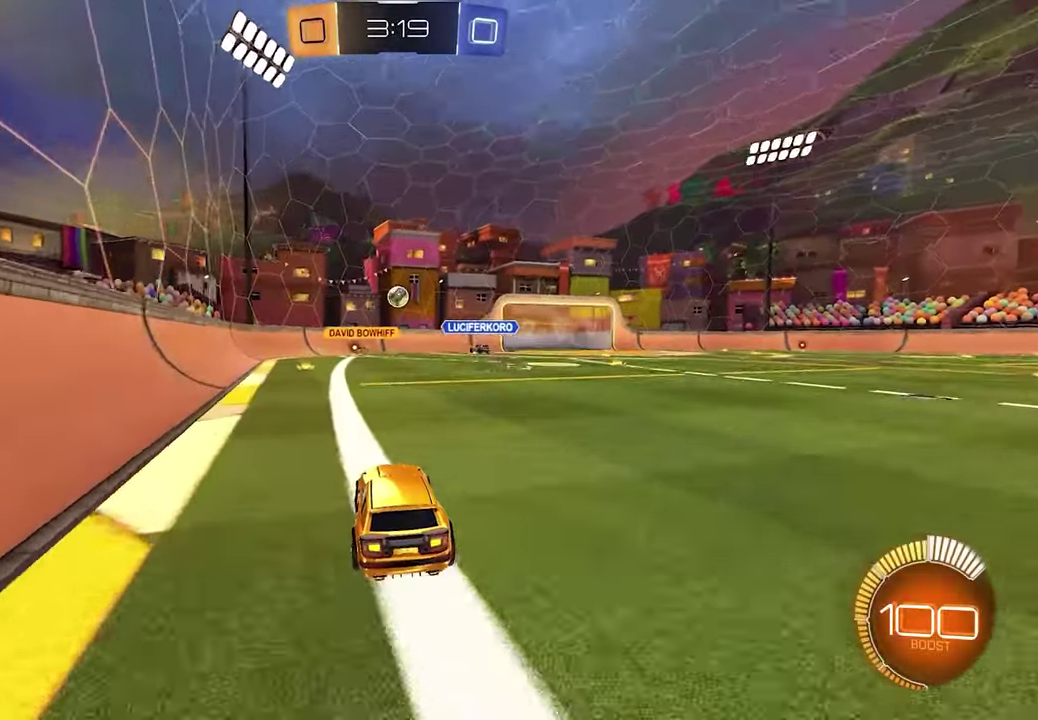
{"buttons": ["R2"], "left_stick": "center", "right_stick": "center", "events": []}
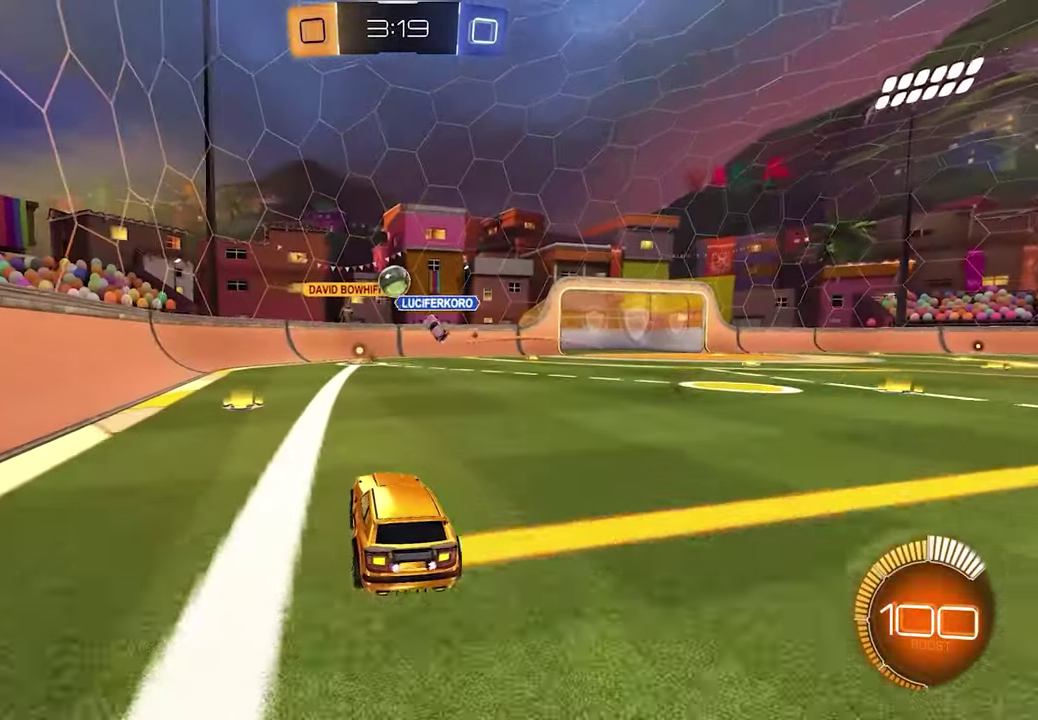
{"buttons": ["R2"], "left_stick": "right", "right_stick": "center", "events": [[450, "left_stick", "right"]]}
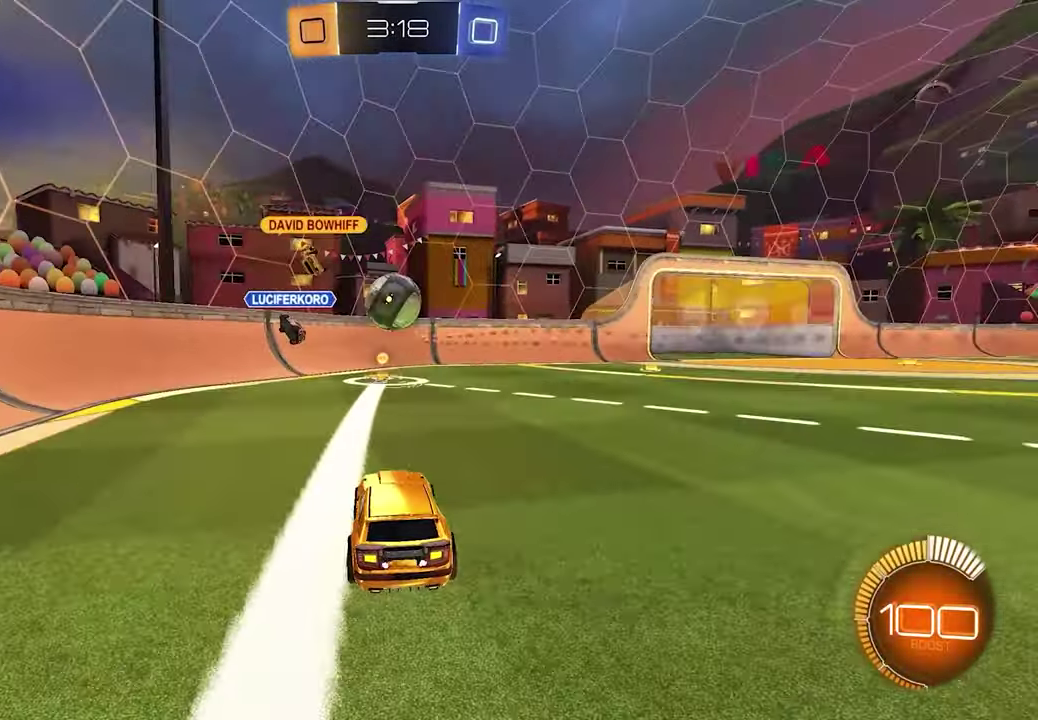
{"buttons": [], "left_stick": "left", "right_stick": "center"}
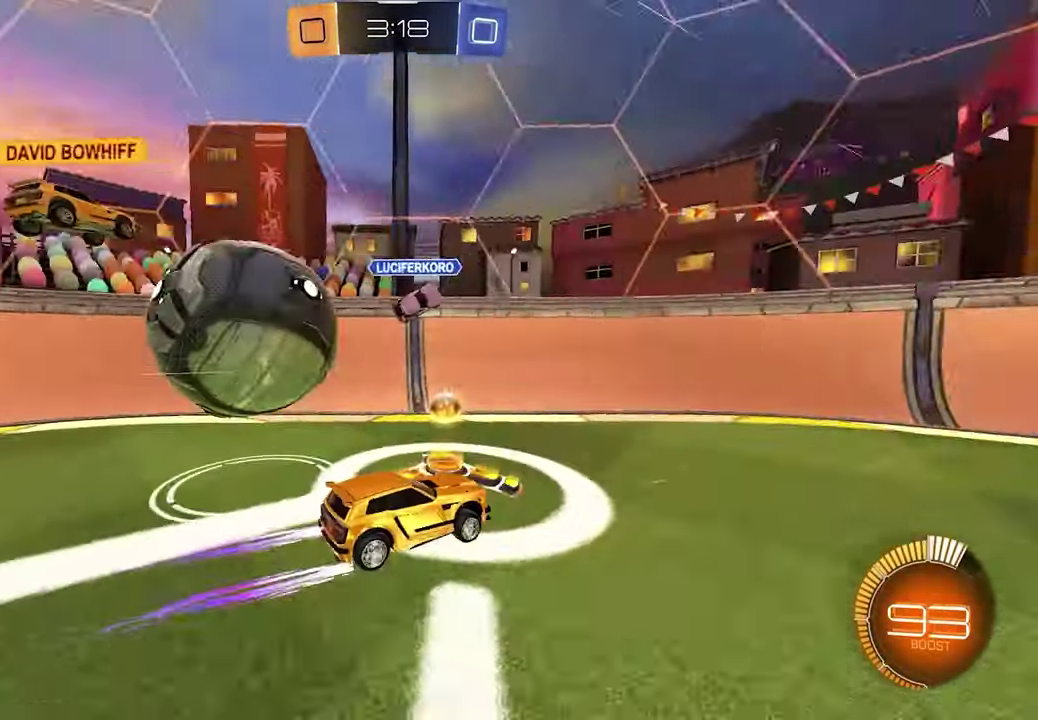
{"buttons": ["R1", "R2"], "left_stick": "down-right", "right_stick": "center", "events": [[150, "L2", "down"], [167, "left_stick", "up-left"], [317, "left_stick", "center"], [350, "L2", "up"], [433, "left_stick", "down-right"], [450, "R2", "down"], [483, "R1", "down"]]}